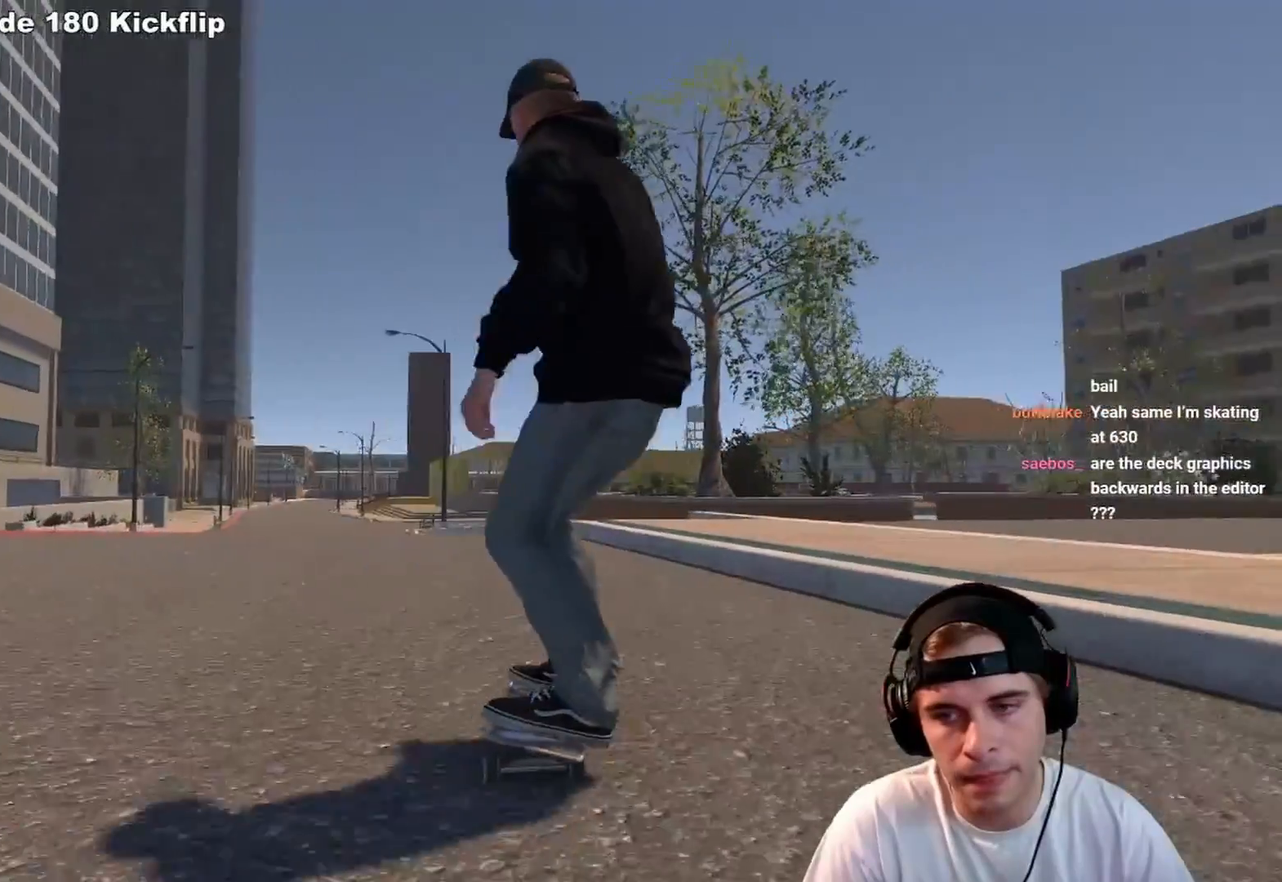
Gameplay with a controller (Xbox layout); each line is a JSON object with the inputs held at the frame after it. "events" lists button and stick changes between this image and that frame as [ms after this image, input, new state], when the widget could be followed in between. Not read: L3 R3.
{"buttons": ["L1"], "left_stick": "up", "right_stick": "center", "events": [[133, "R2", "down"], [200, "R2", "up"], [367, "left_stick", "up"], [417, "L1", "down"]]}
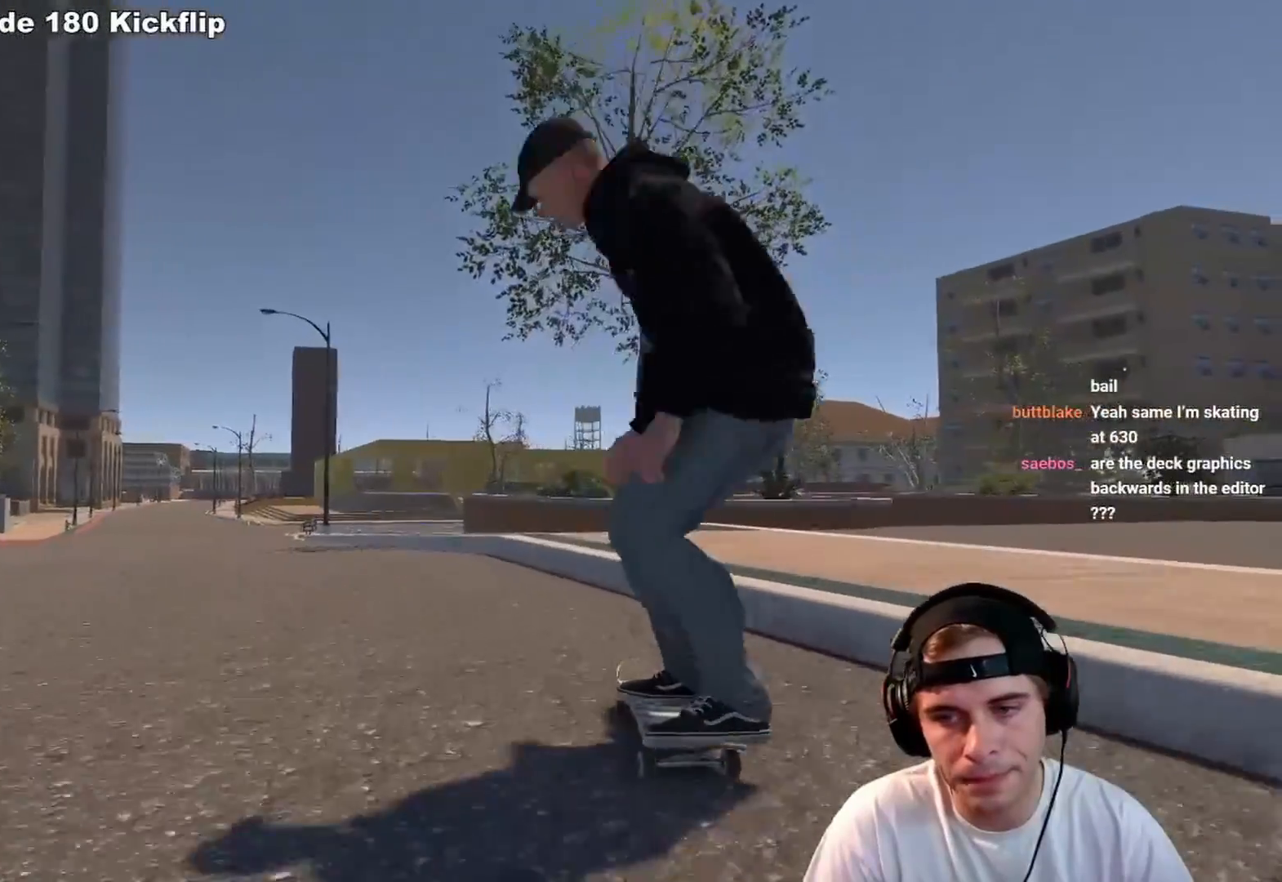
{"buttons": [], "left_stick": "left", "right_stick": "center", "events": [[150, "right_stick", "left"], [183, "L1", "up"], [183, "left_stick", "left"], [250, "right_stick", "center"]]}
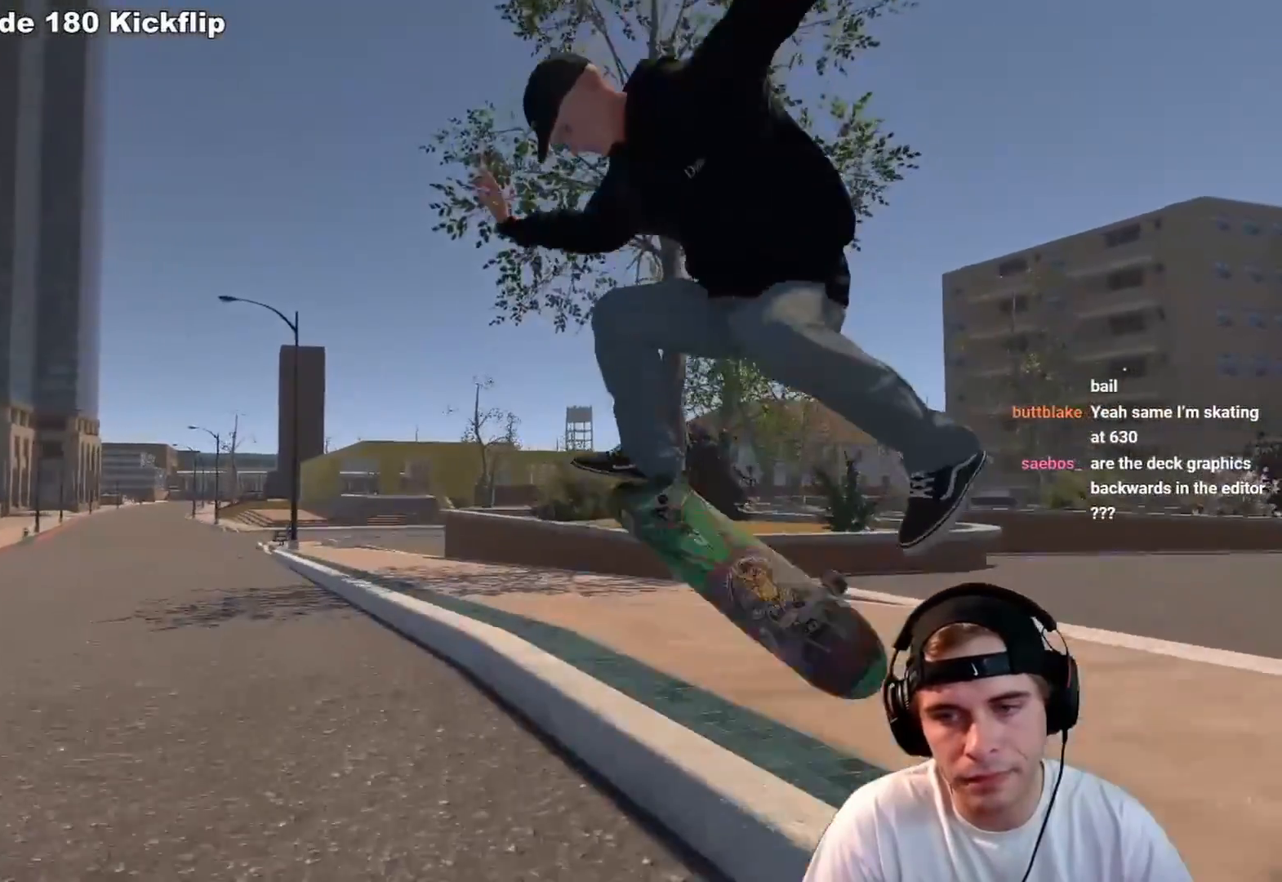
{"buttons": ["L2"], "left_stick": "center", "right_stick": "center", "events": [[317, "left_stick", "center"], [400, "L2", "down"]]}
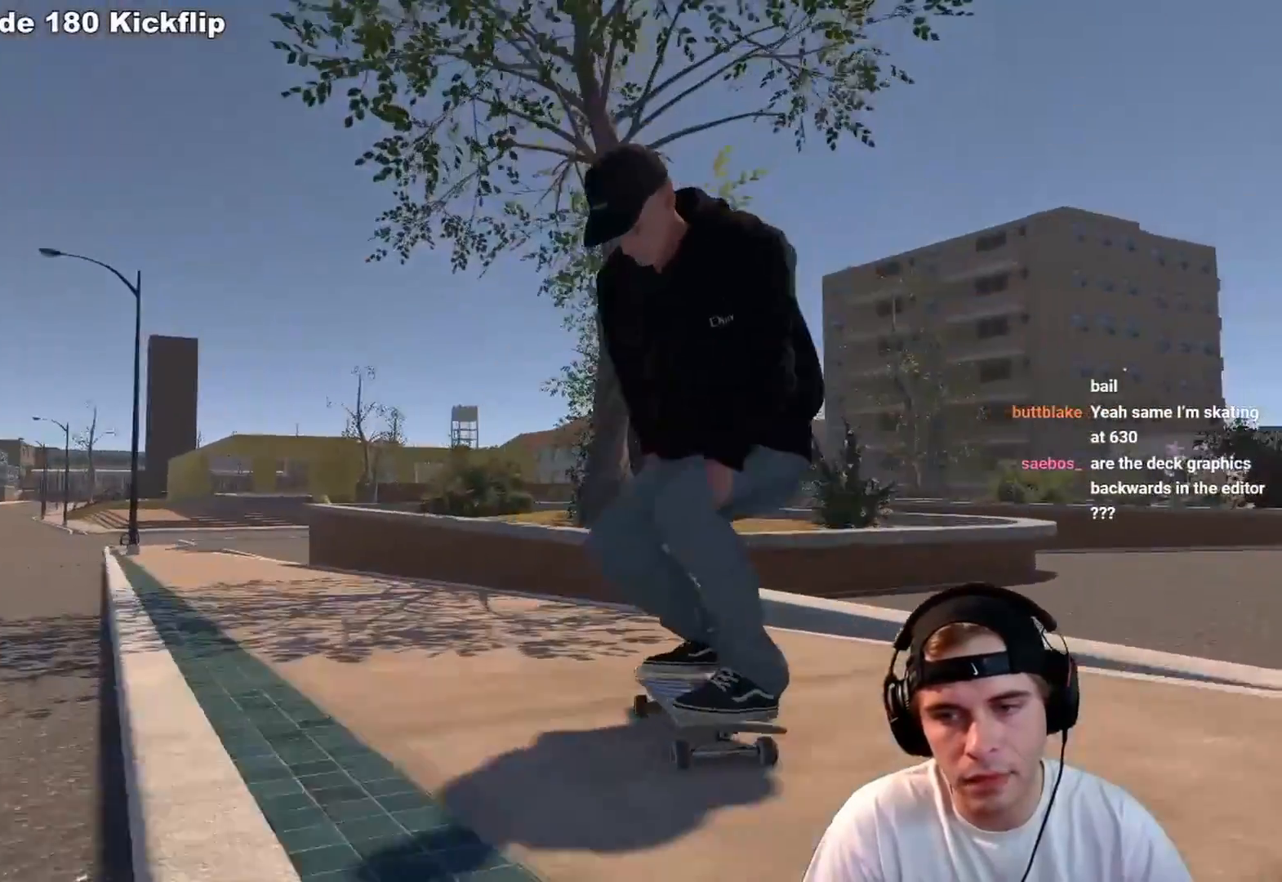
{"buttons": ["L2"], "left_stick": "center", "right_stick": "center", "events": [[17, "DPAD_RIGHT", "down"], [150, "DPAD_RIGHT", "up"], [283, "L2", "up"], [417, "L2", "down"]]}
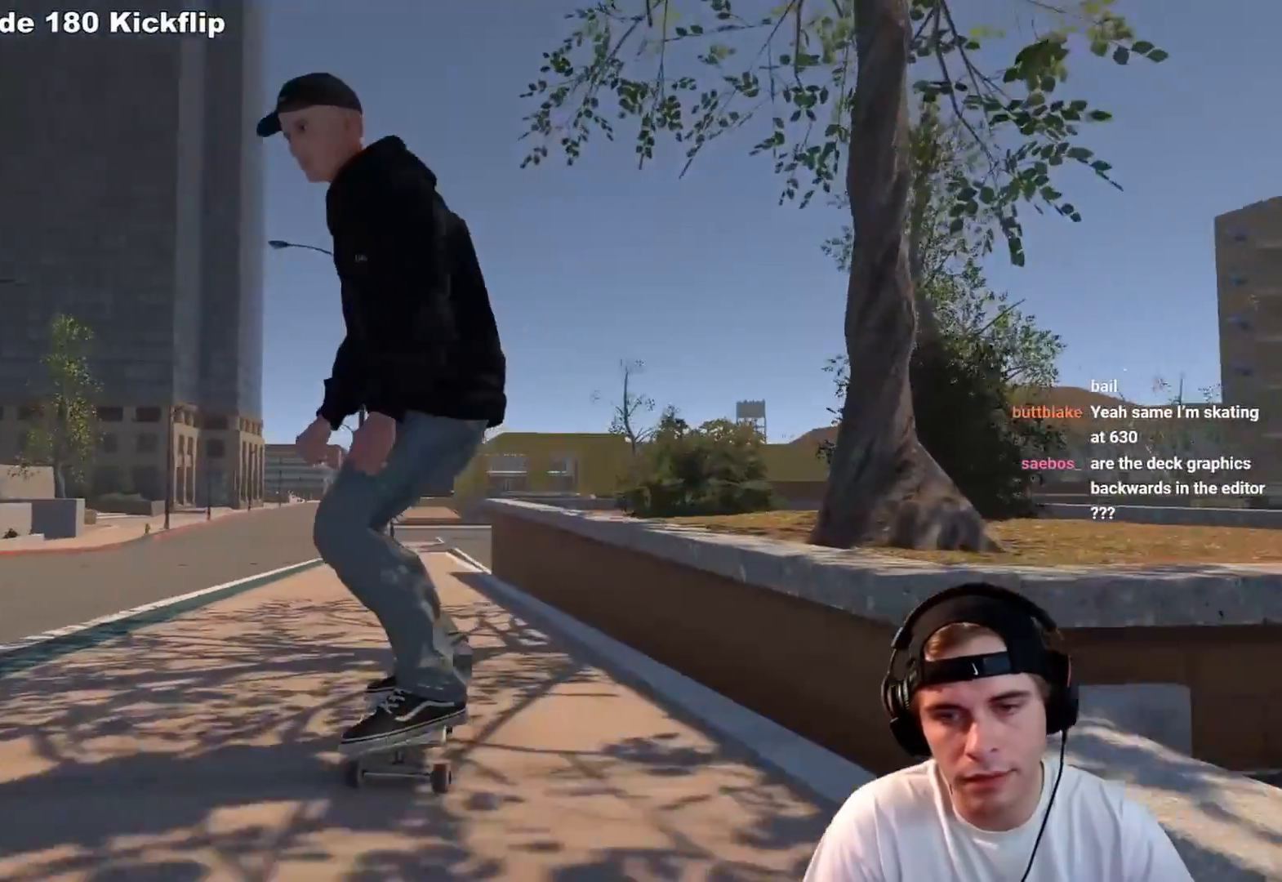
{"buttons": [], "left_stick": "center", "right_stick": "center", "events": [[50, "L2", "up"], [333, "L2", "down"], [450, "L2", "up"]]}
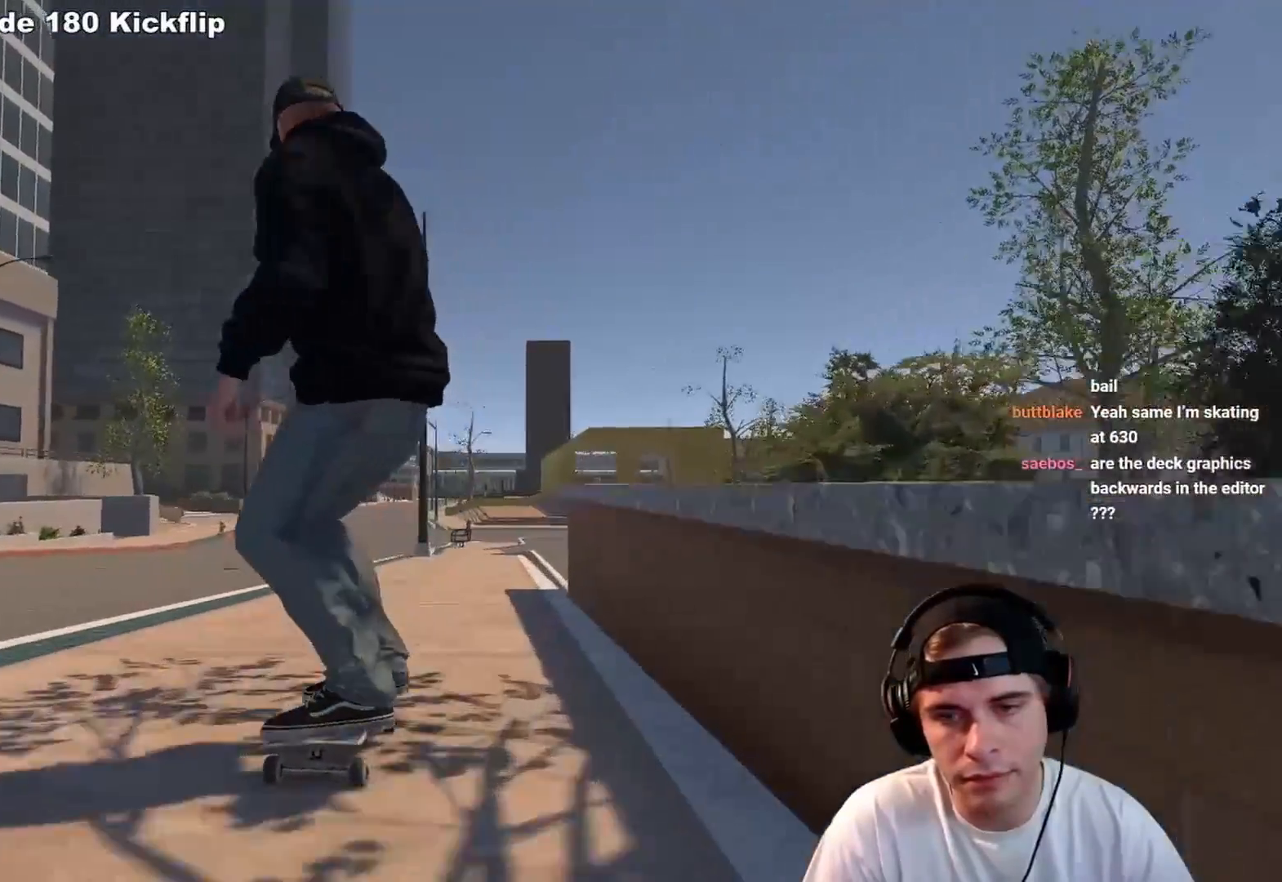
{"buttons": [], "left_stick": "center", "right_stick": "center", "events": []}
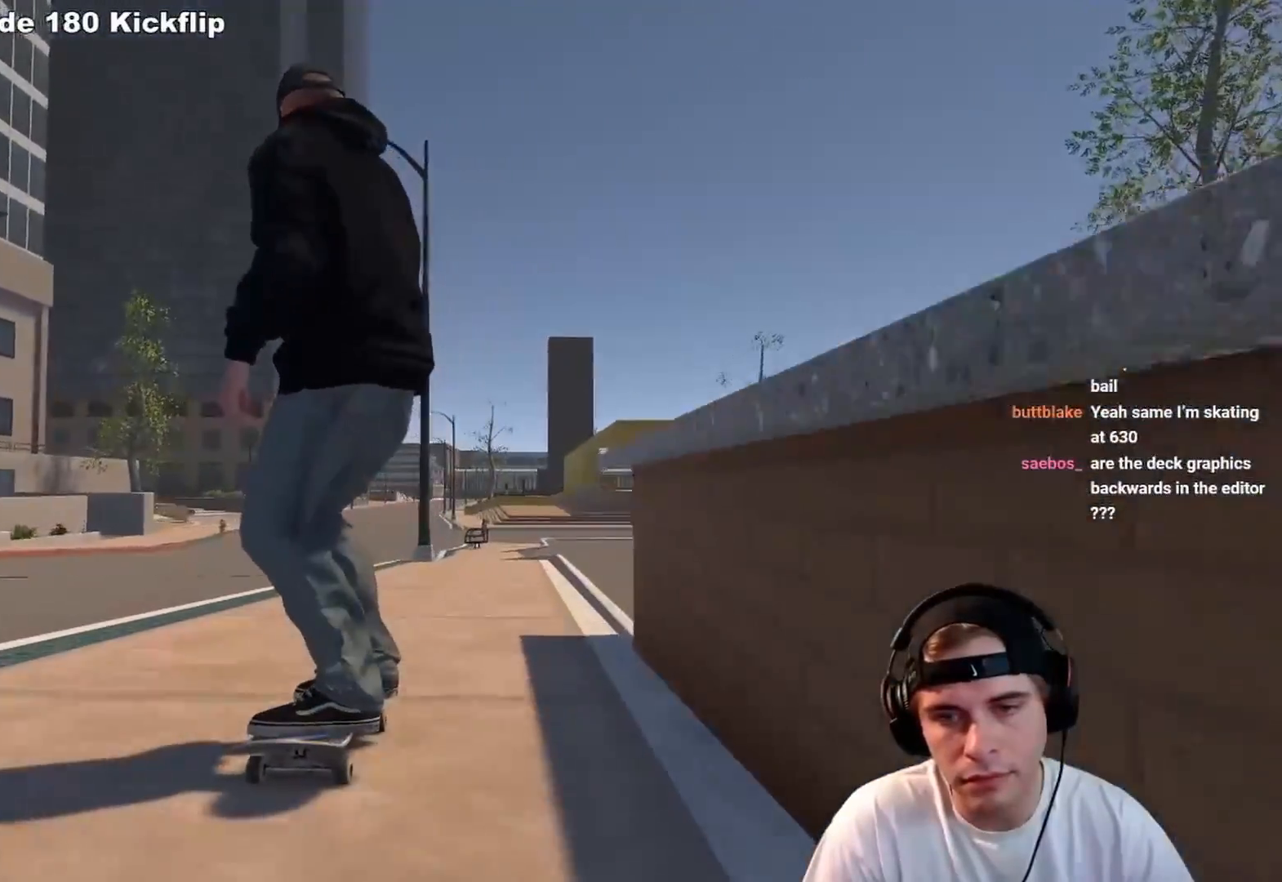
{"buttons": [], "left_stick": "center", "right_stick": "center", "events": [[283, "L2", "down"], [400, "L2", "up"]]}
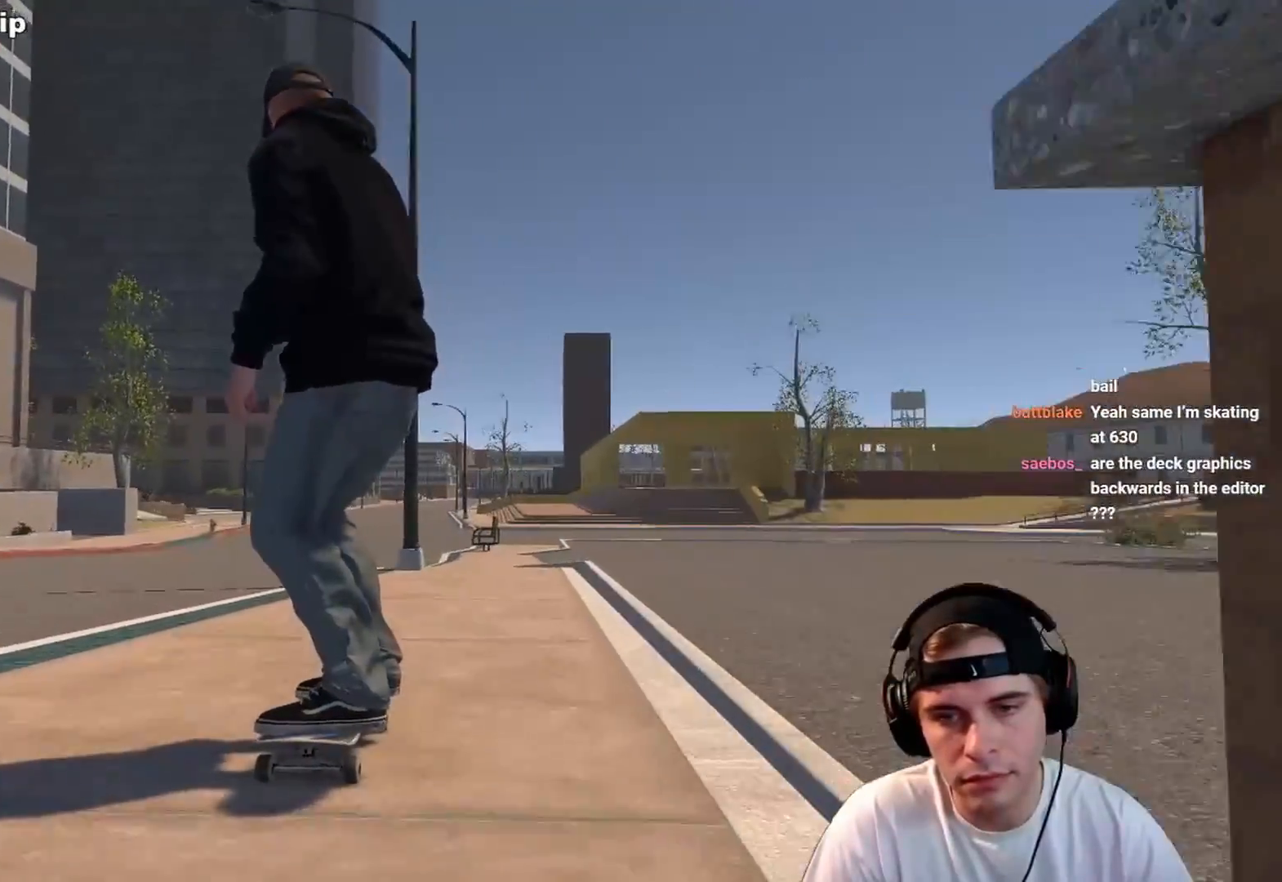
{"buttons": ["R2"], "left_stick": "center", "right_stick": "center", "events": [[50, "L2", "down"], [167, "L2", "up"], [500, "R2", "down"]]}
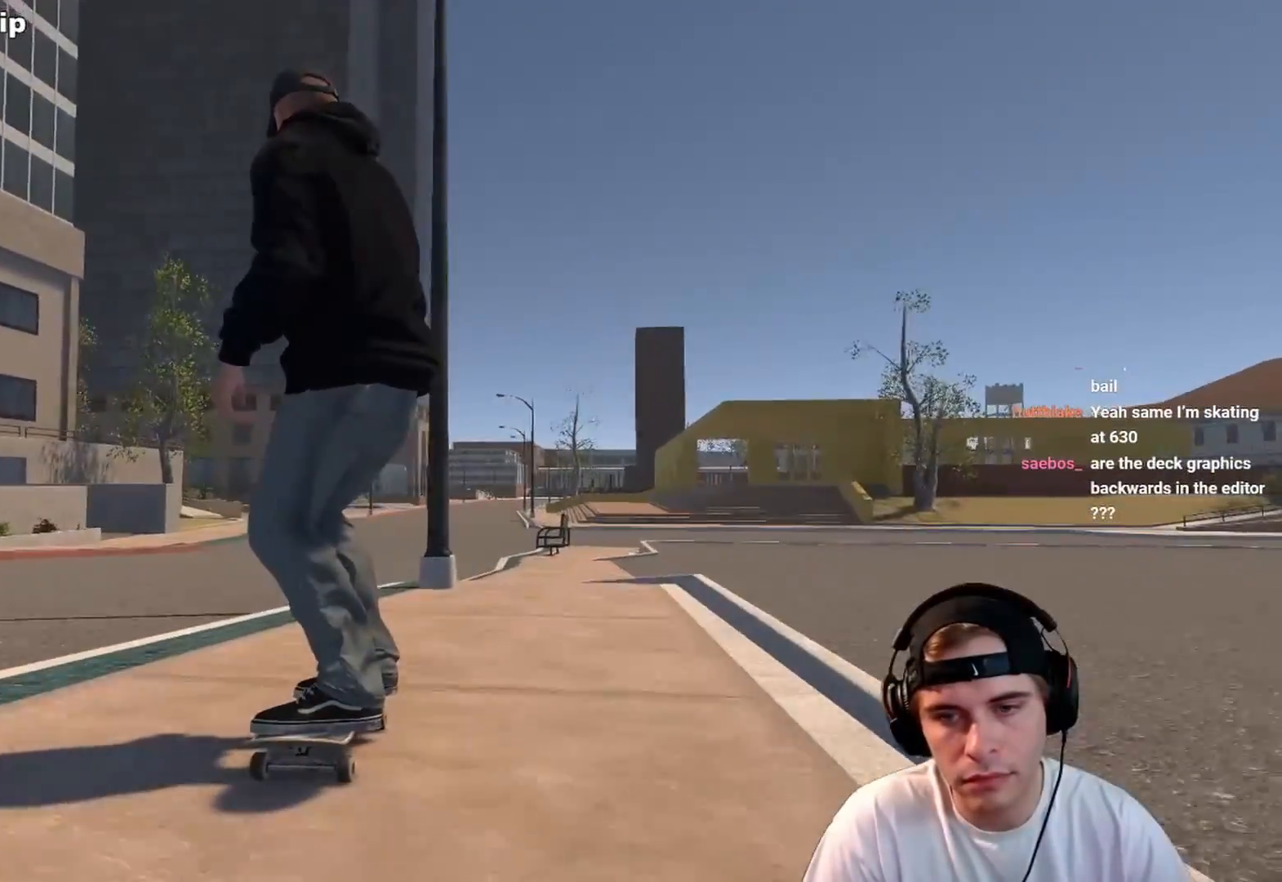
{"buttons": ["L2"], "left_stick": "center", "right_stick": "center", "events": [[233, "R2", "up"], [450, "L2", "down"]]}
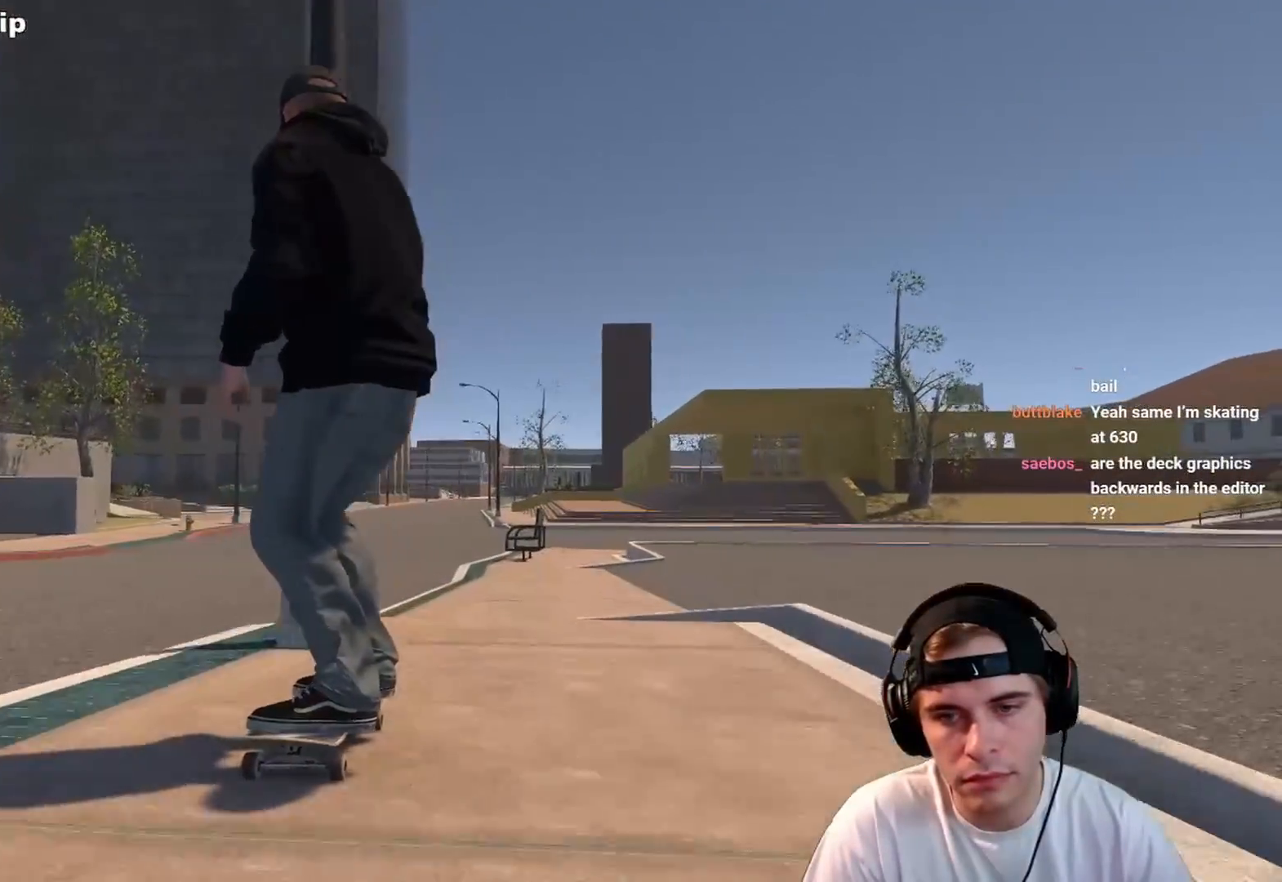
{"buttons": ["R2"], "left_stick": "center", "right_stick": "center", "events": [[167, "L2", "up"], [483, "R2", "down"]]}
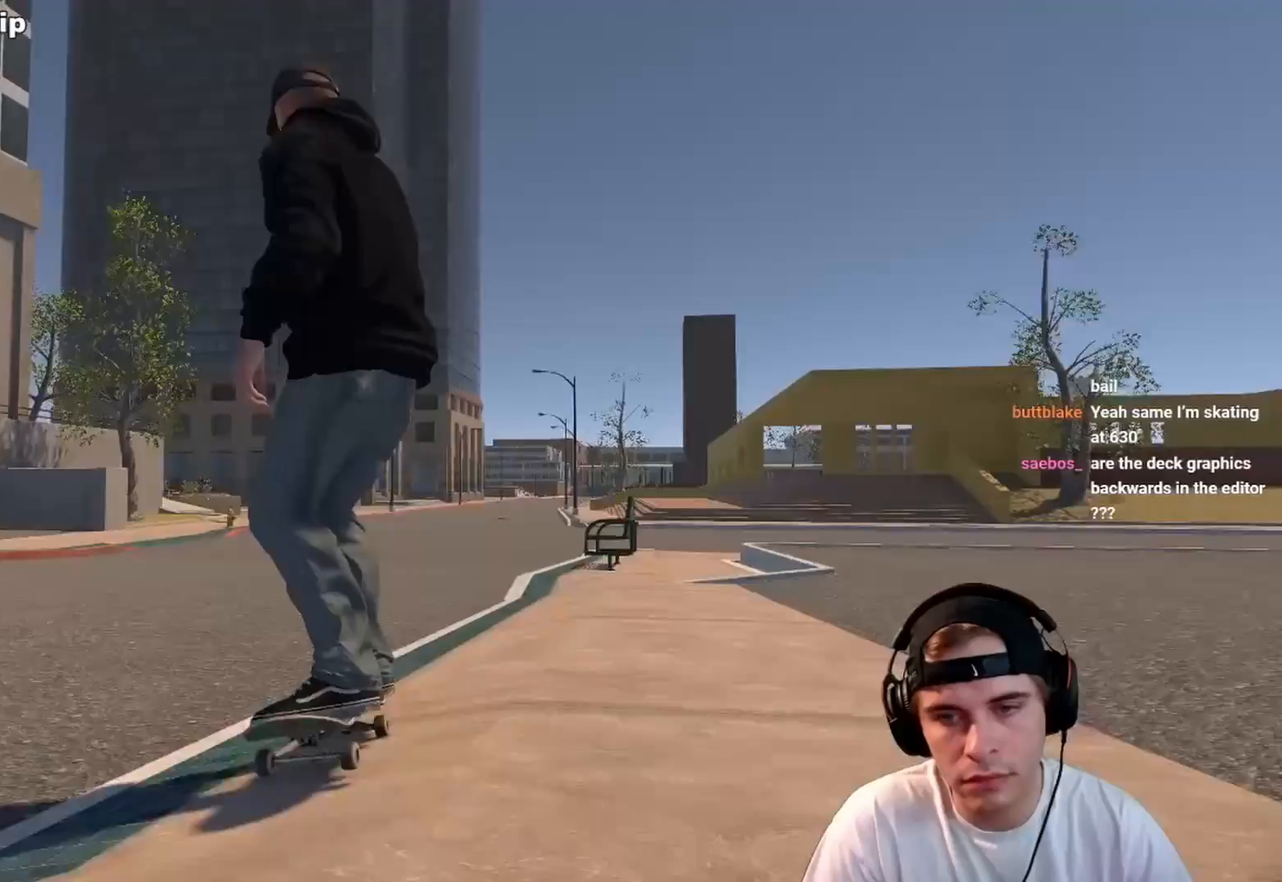
{"buttons": [], "left_stick": "up", "right_stick": "up", "events": [[433, "R2", "up"], [467, "left_stick", "up"], [483, "right_stick", "up"]]}
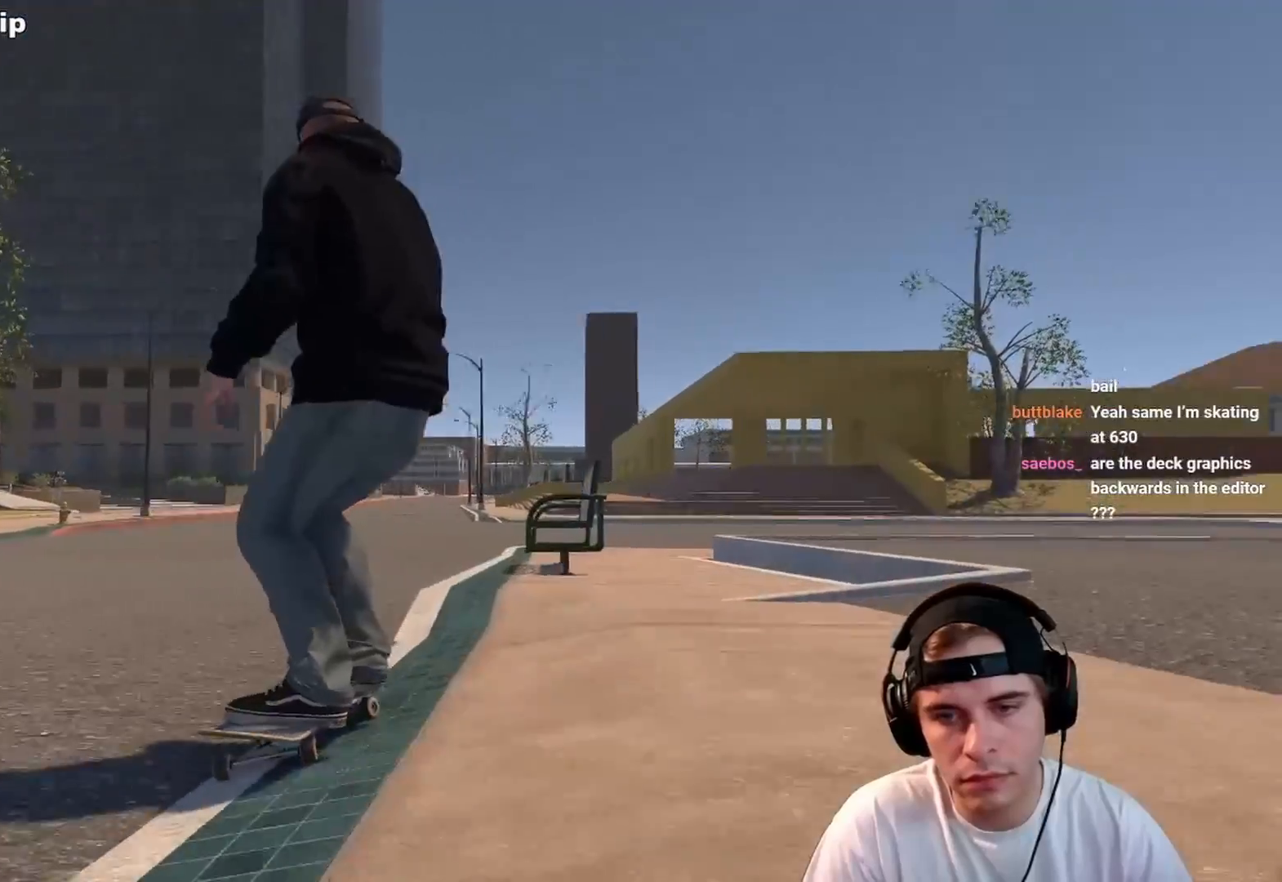
{"buttons": [], "left_stick": "down", "right_stick": "down", "events": [[267, "right_stick", "down-left"], [317, "left_stick", "down"], [433, "right_stick", "down"]]}
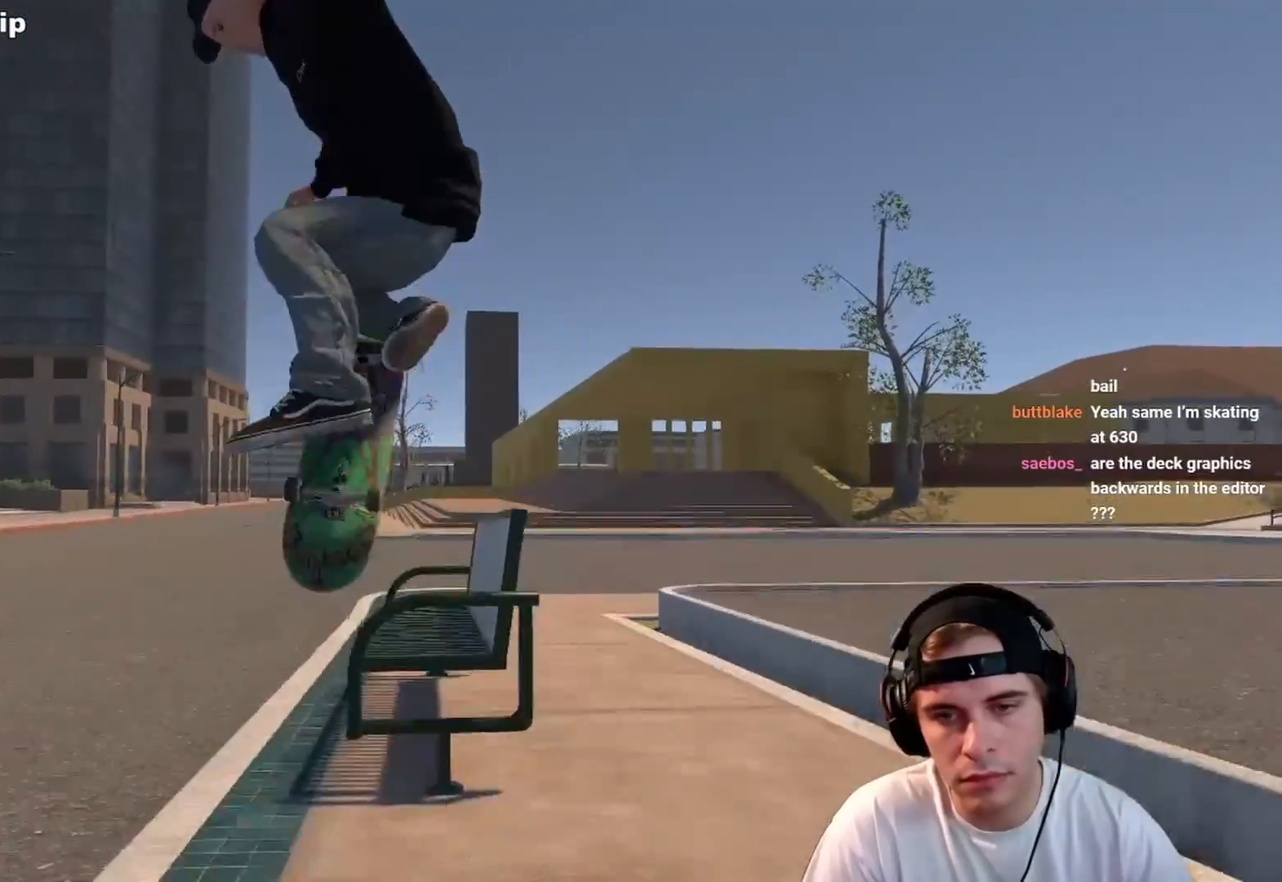
{"buttons": [], "left_stick": "down", "right_stick": "down-left", "events": [[117, "right_stick", "down-left"]]}
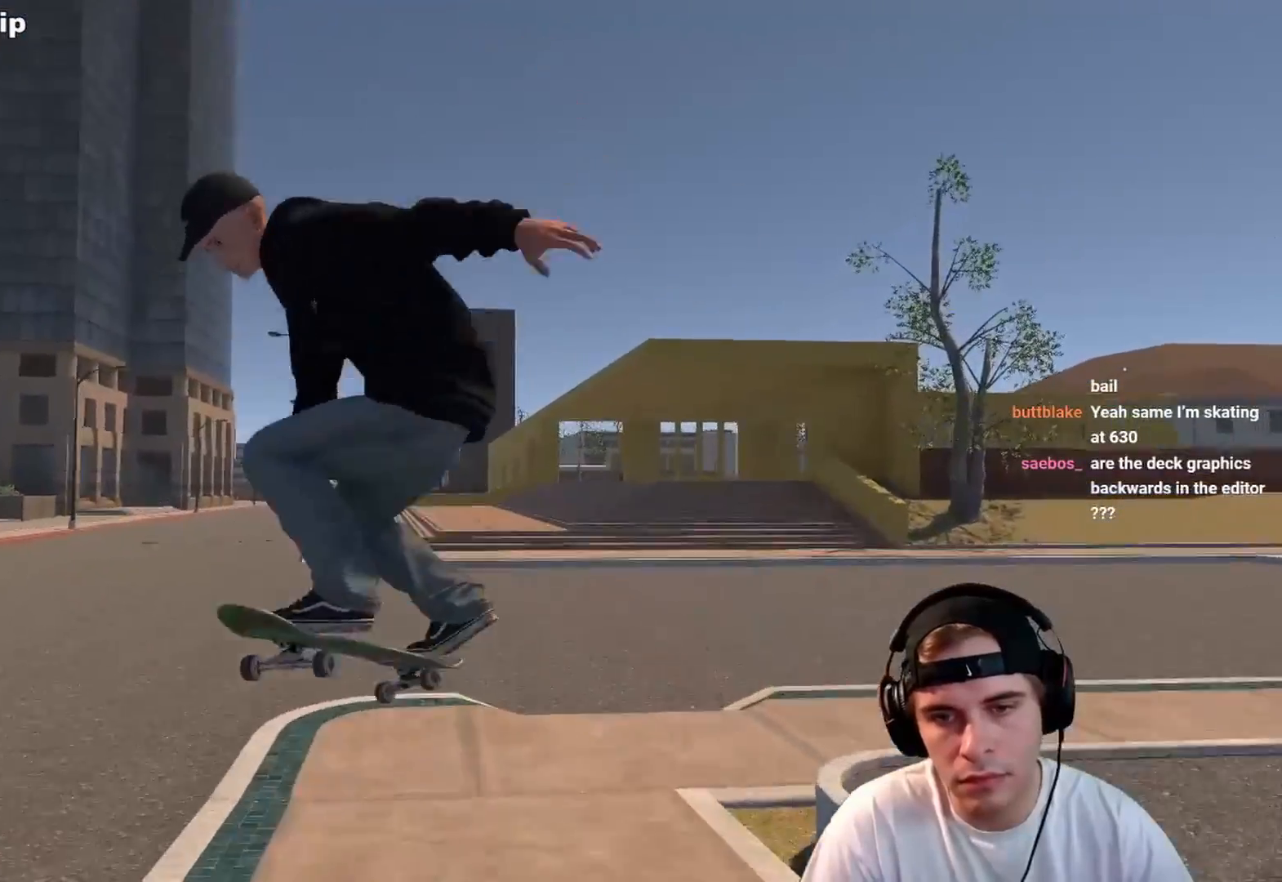
{"buttons": [], "left_stick": "center", "right_stick": "center", "events": [[100, "right_stick", "center"], [150, "left_stick", "center"], [300, "L2", "down"], [433, "L2", "up"]]}
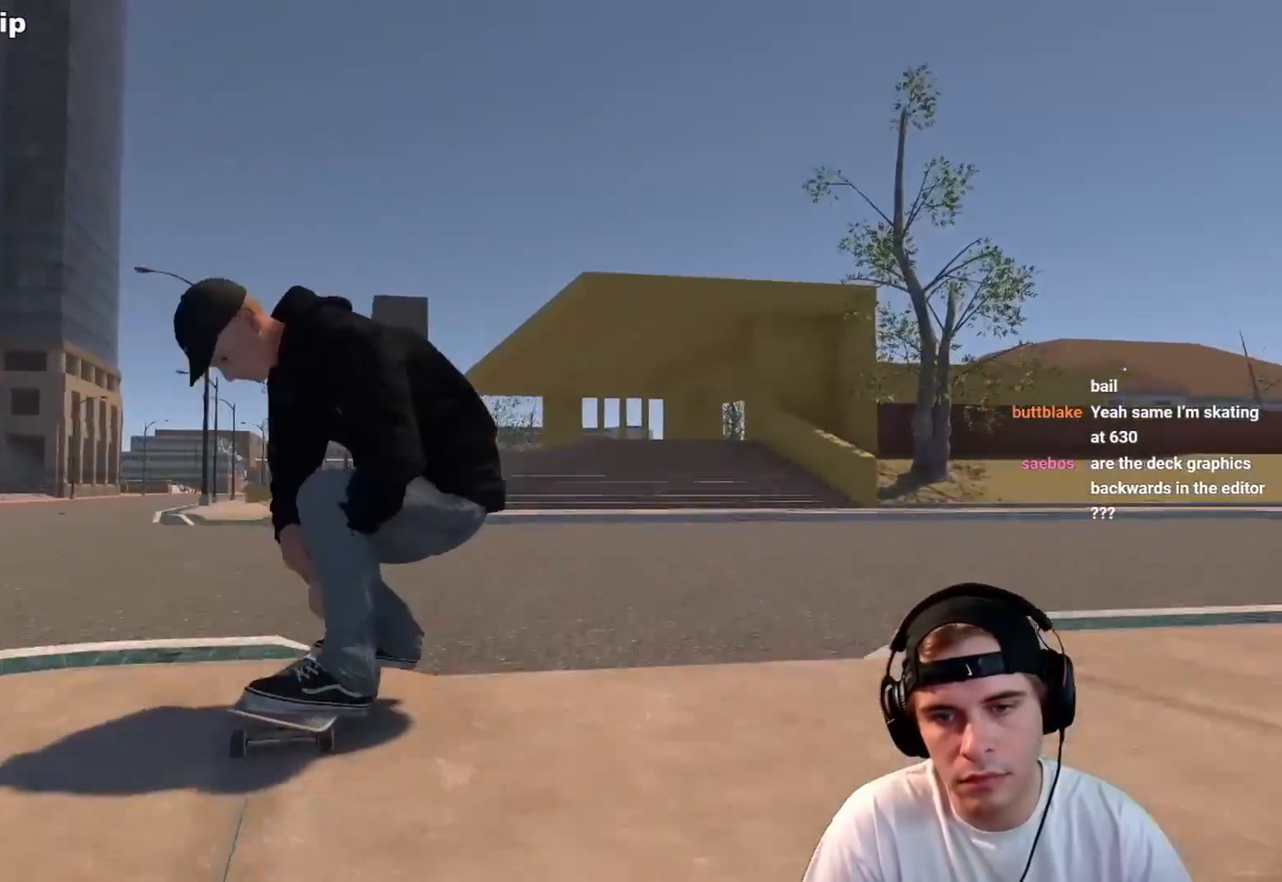
{"buttons": [], "left_stick": "center", "right_stick": "center", "events": [[150, "L2", "down"], [417, "DPAD_LEFT", "down"], [500, "DPAD_LEFT", "up"], [500, "L2", "up"]]}
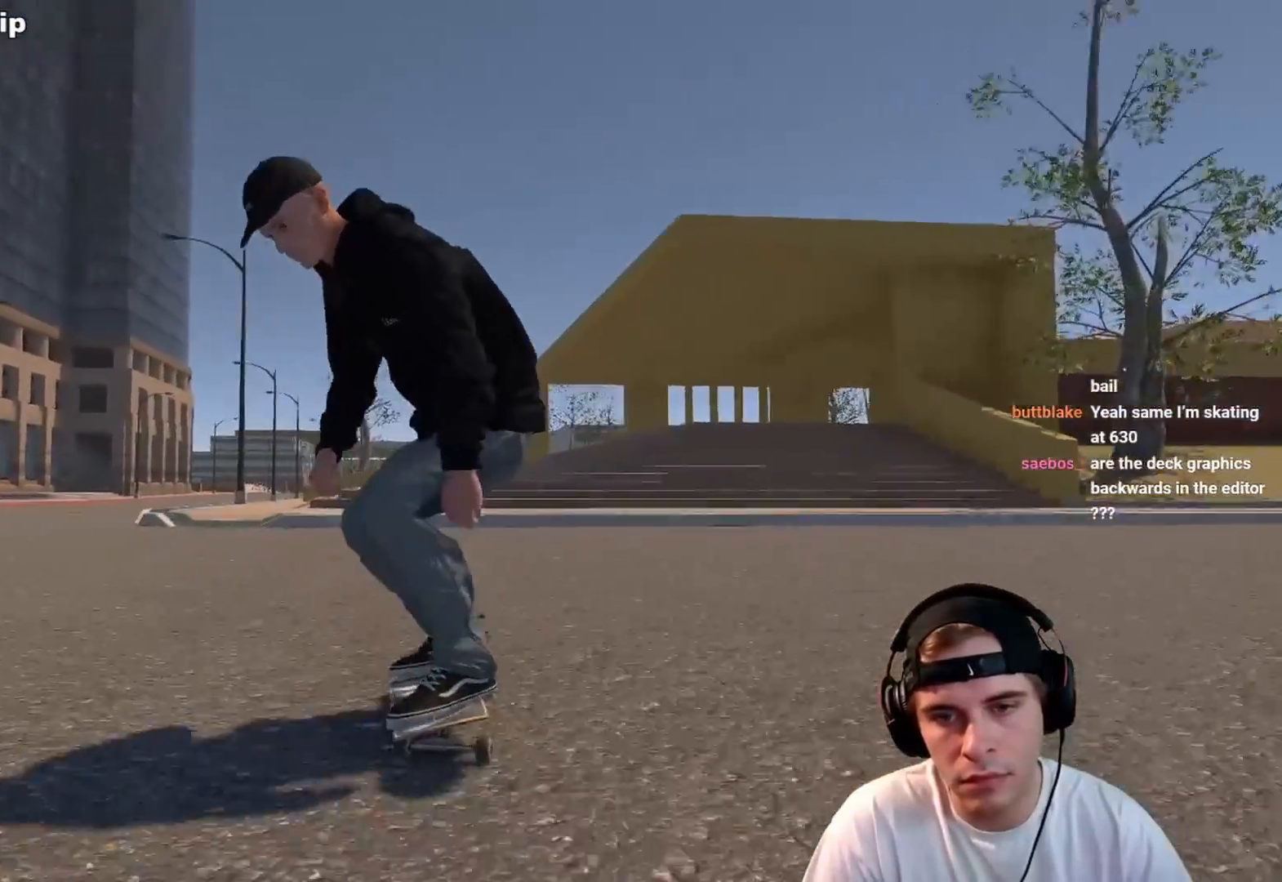
{"buttons": [], "left_stick": "center", "right_stick": "center", "events": [[200, "L2", "down"], [367, "L2", "up"]]}
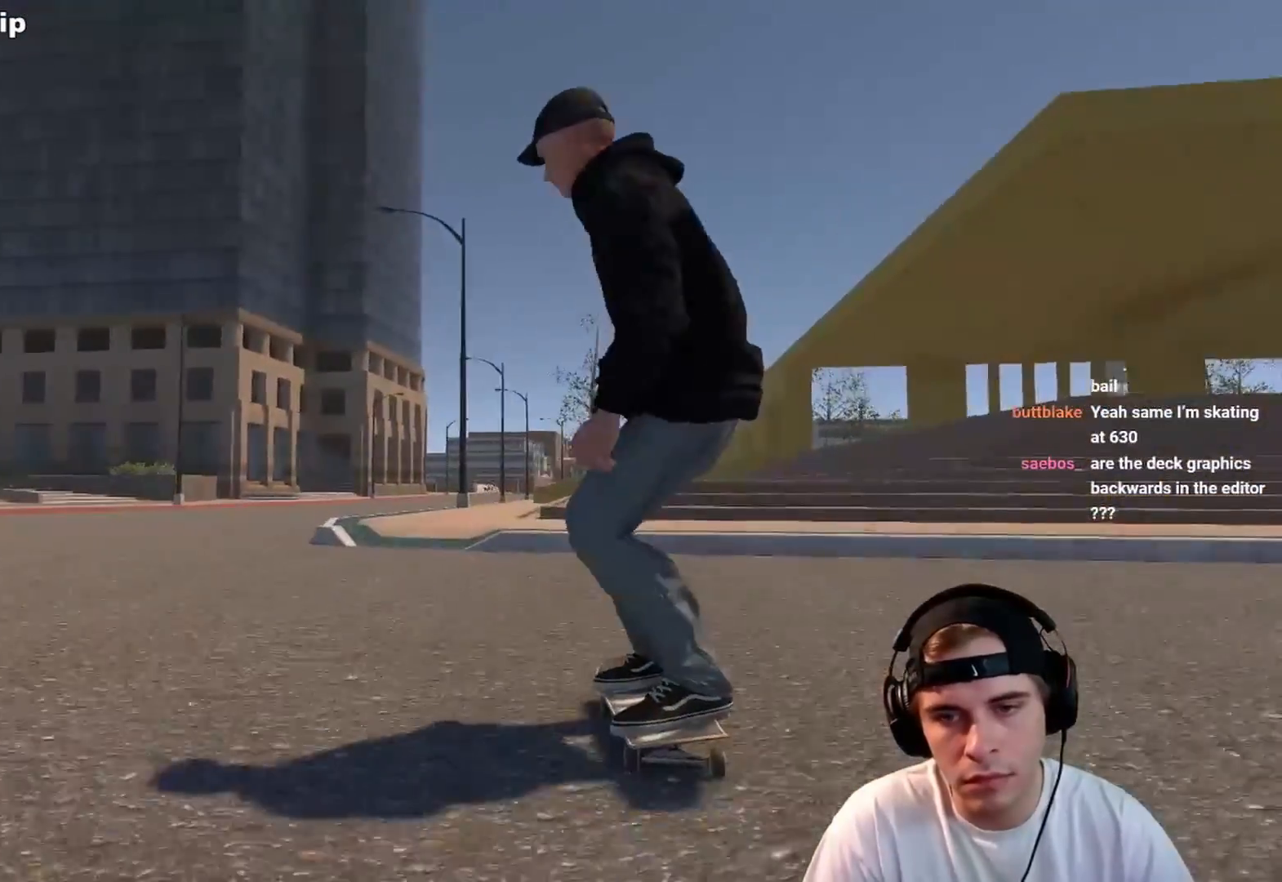
{"buttons": [], "left_stick": "center", "right_stick": "center", "events": [[267, "left_stick", "up"], [483, "left_stick", "center"]]}
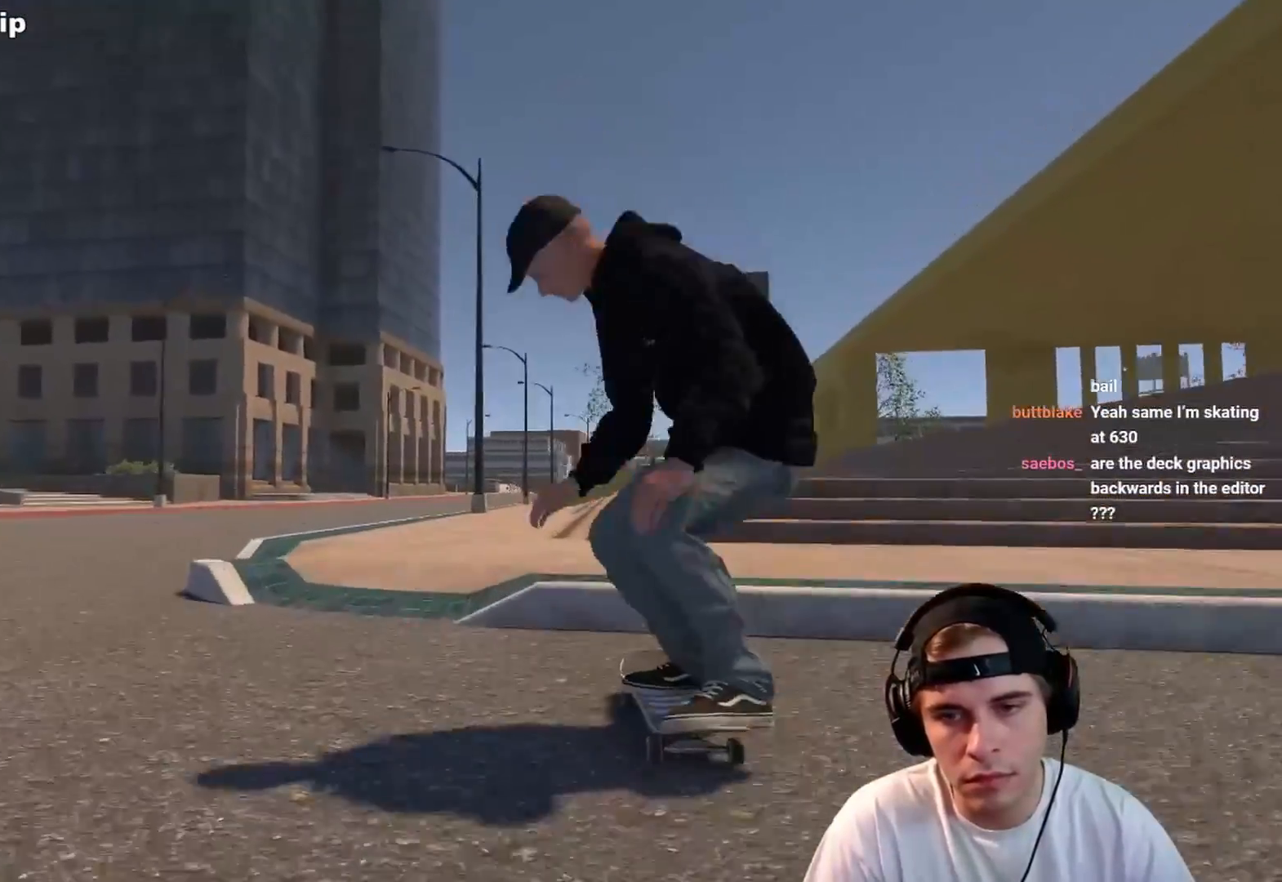
{"buttons": ["L2"], "left_stick": "center", "right_stick": "center", "events": [[67, "left_stick", "down"], [200, "left_stick", "center"], [317, "DPAD_RIGHT", "down"], [400, "DPAD_RIGHT", "up"], [450, "L2", "down"]]}
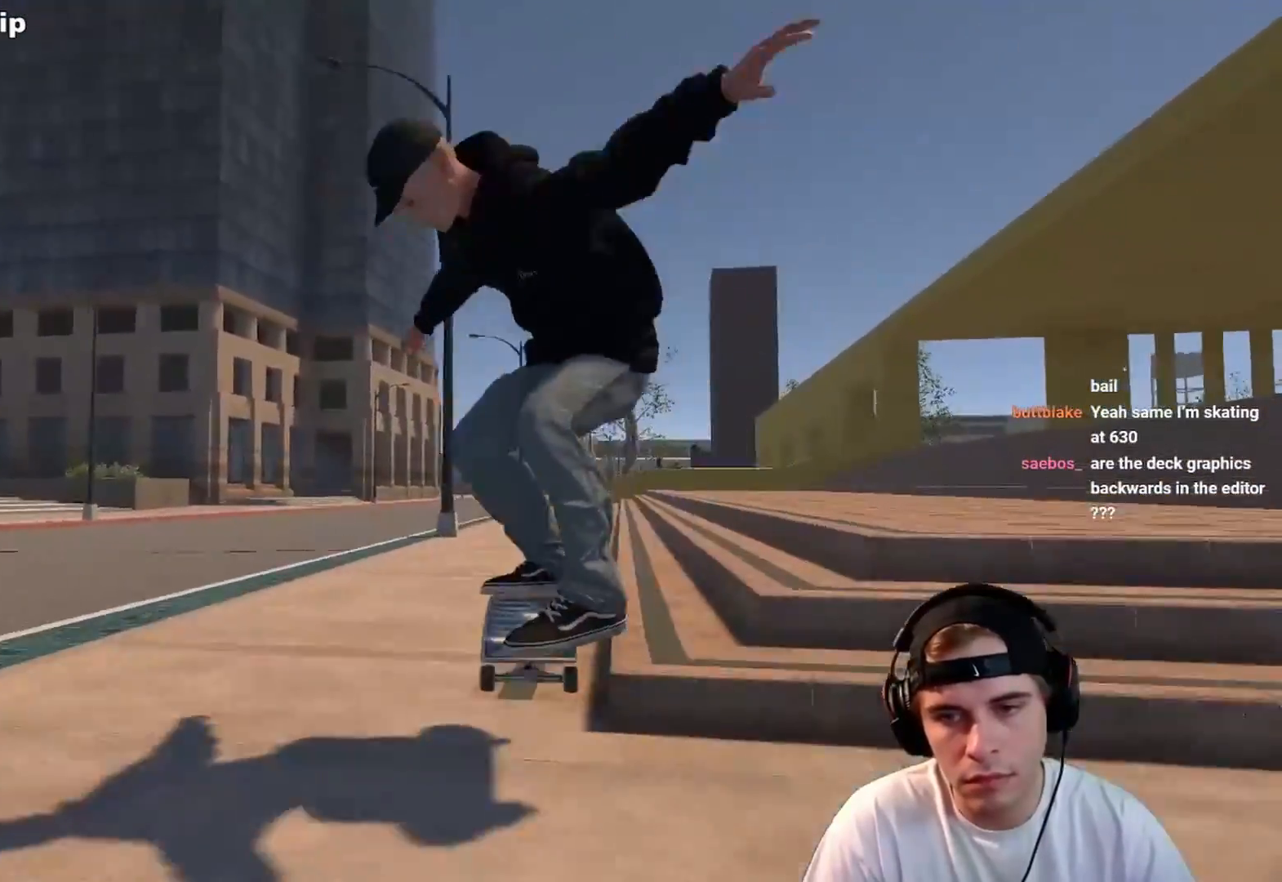
{"buttons": ["R2"], "left_stick": "center", "right_stick": "center", "events": [[100, "L2", "up"], [400, "R2", "down"]]}
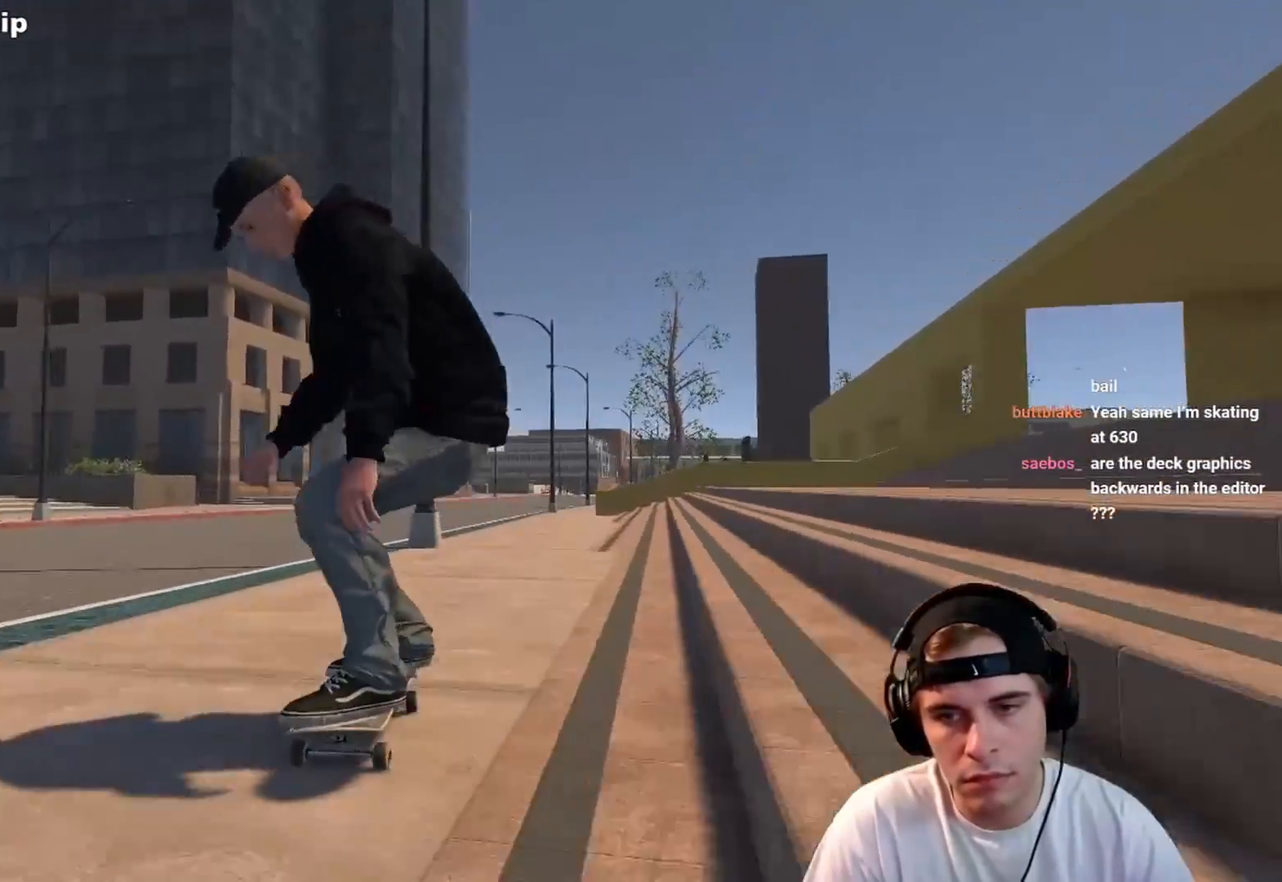
{"buttons": ["R2"], "left_stick": "down", "right_stick": "down", "events": [[50, "R2", "up"], [483, "R2", "down"], [500, "left_stick", "down"], [500, "right_stick", "down"]]}
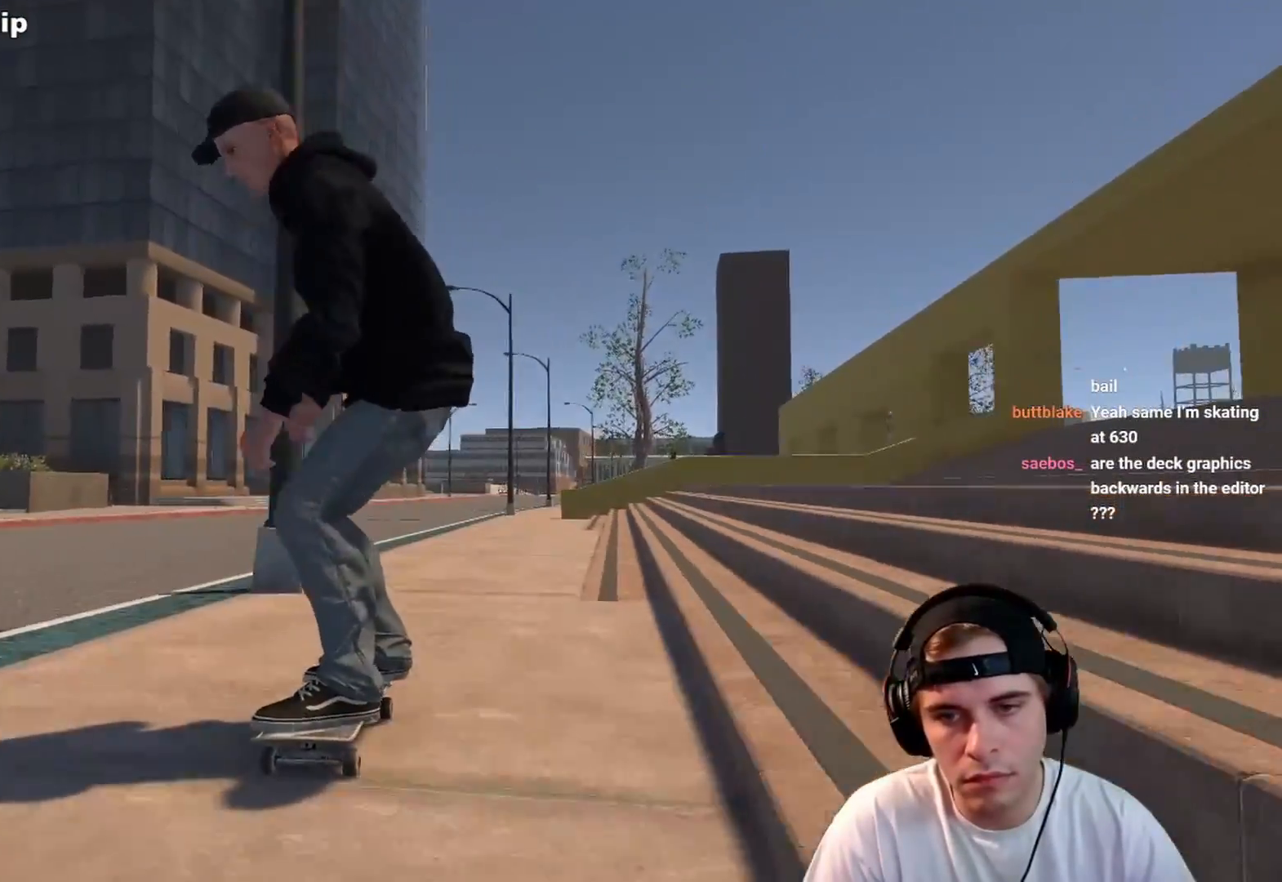
{"buttons": ["R2"], "left_stick": "up", "right_stick": "up", "events": [[383, "left_stick", "center"], [383, "right_stick", "center"], [450, "left_stick", "up"], [483, "right_stick", "up"]]}
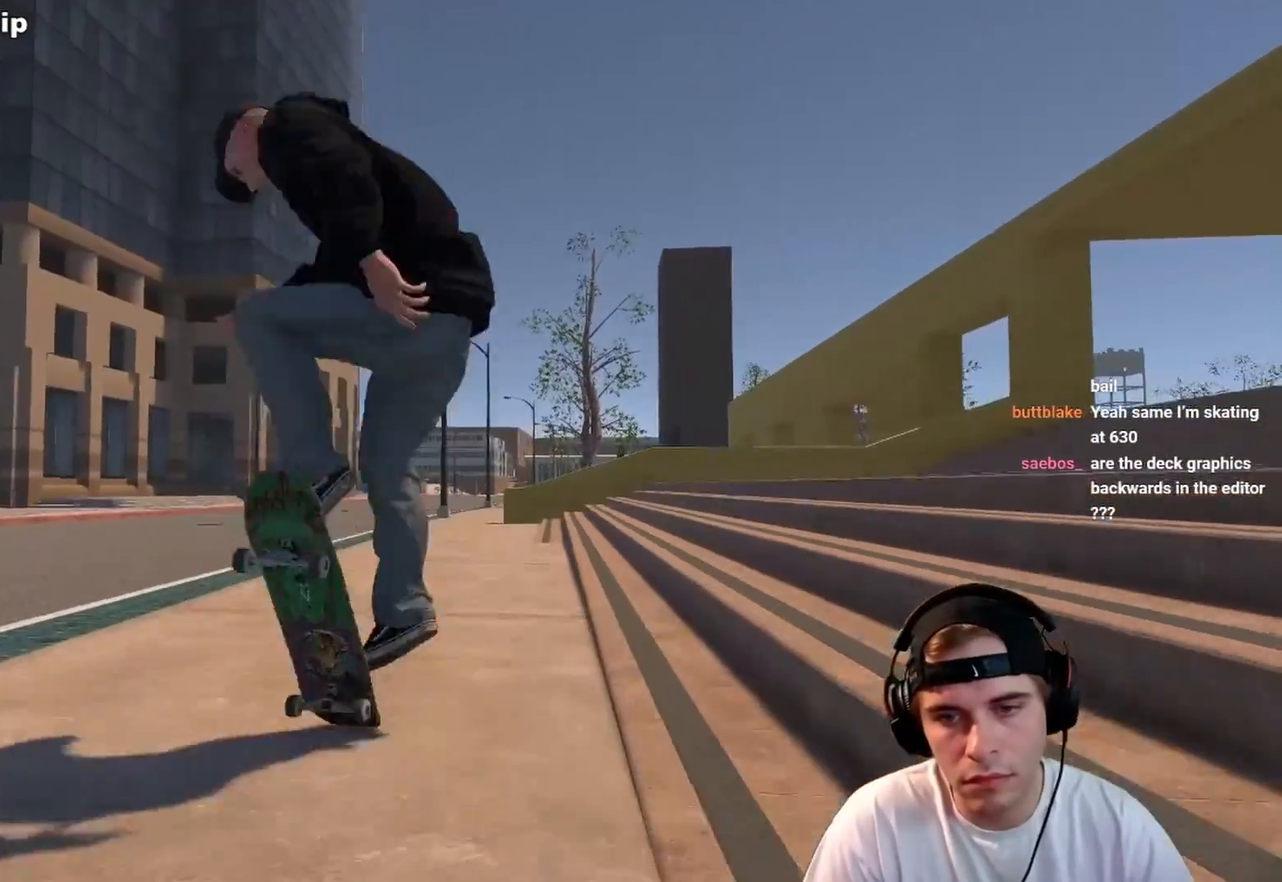
{"buttons": [], "left_stick": "center", "right_stick": "center", "events": [[33, "right_stick", "up-left"], [83, "left_stick", "up-right"], [350, "R2", "up"], [367, "right_stick", "center"], [383, "left_stick", "center"]]}
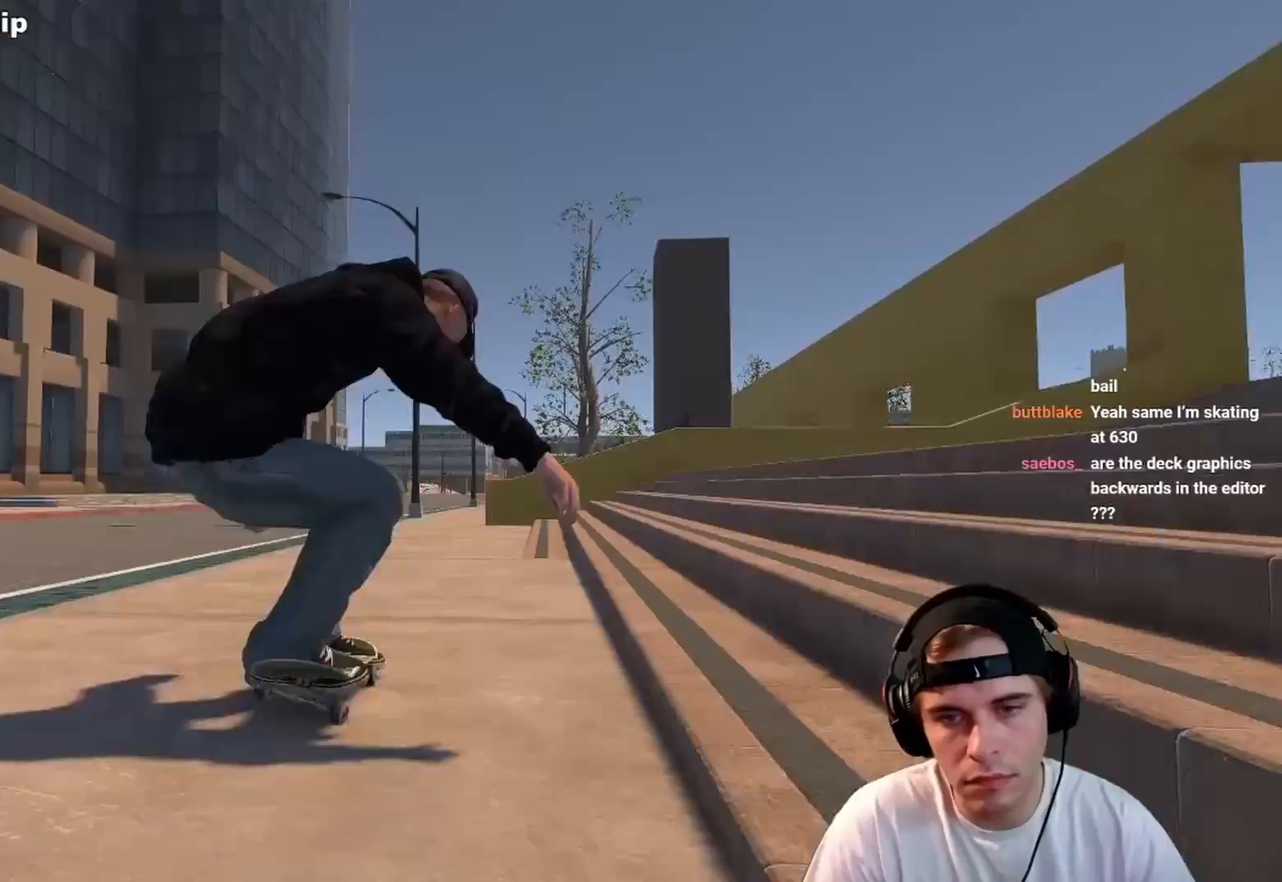
{"buttons": ["R2"], "left_stick": "center", "right_stick": "center", "events": [[83, "L2", "down"], [117, "DPAD_RIGHT", "down"], [200, "DPAD_RIGHT", "up"], [283, "L2", "up"], [433, "R2", "down"]]}
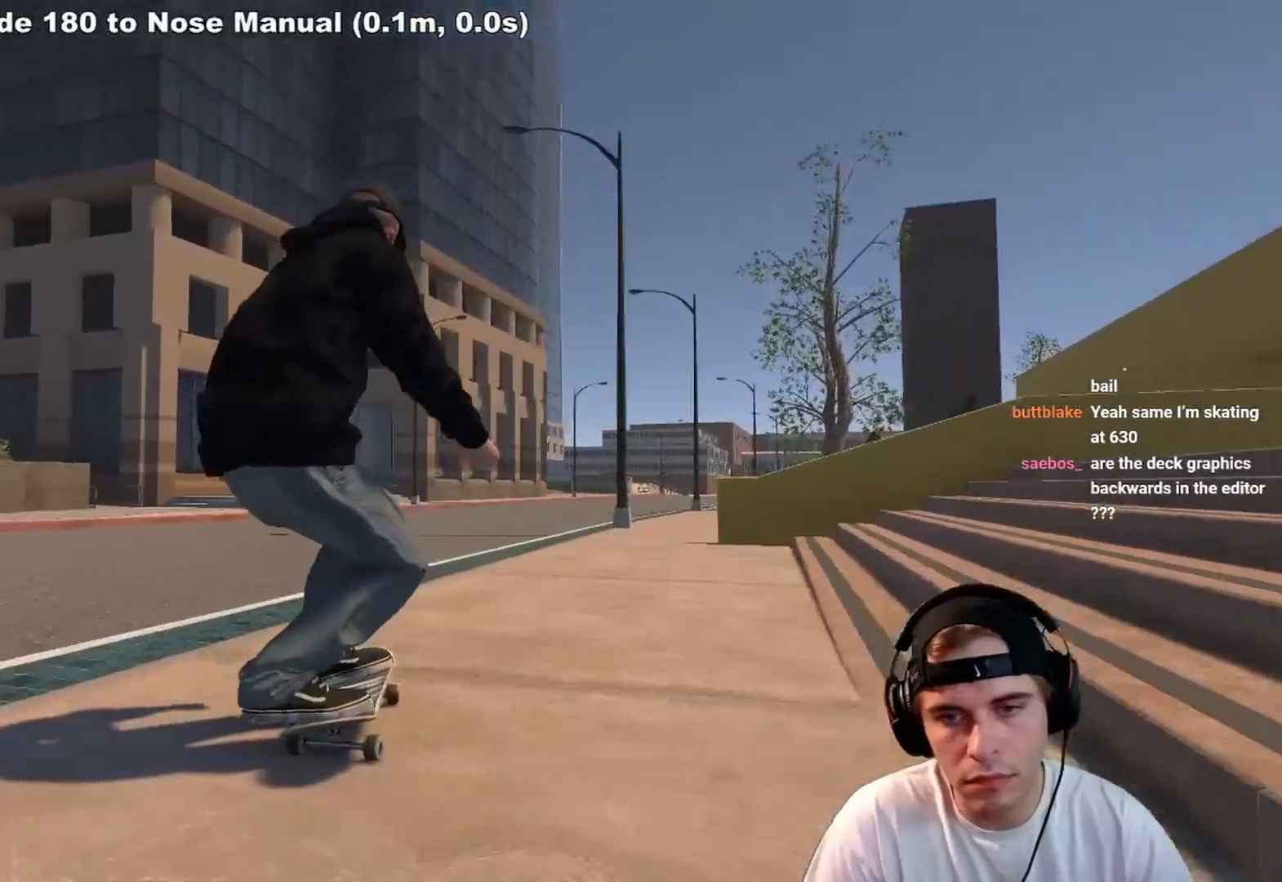
{"buttons": [], "left_stick": "center", "right_stick": "center", "events": [[467, "R2", "up"]]}
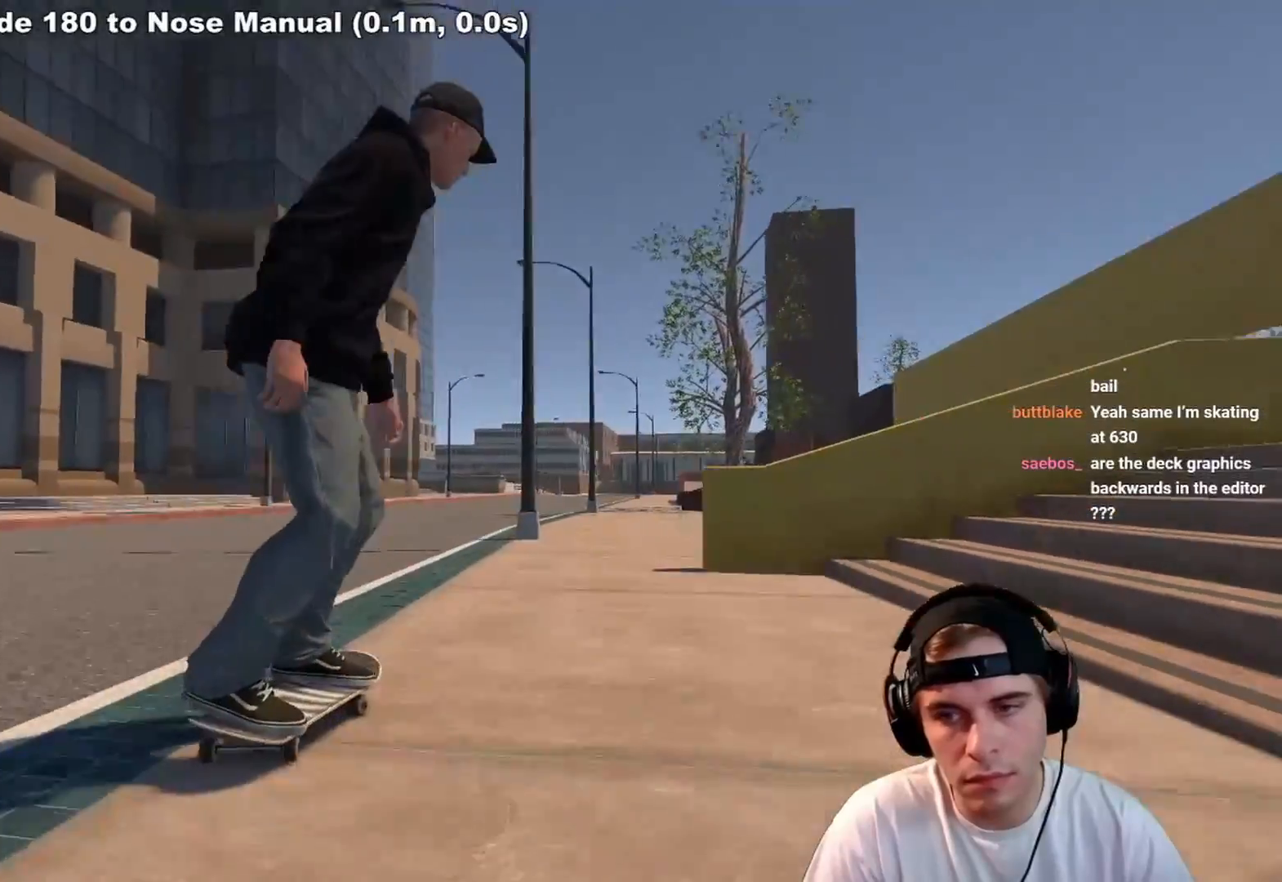
{"buttons": [], "left_stick": "center", "right_stick": "center", "events": []}
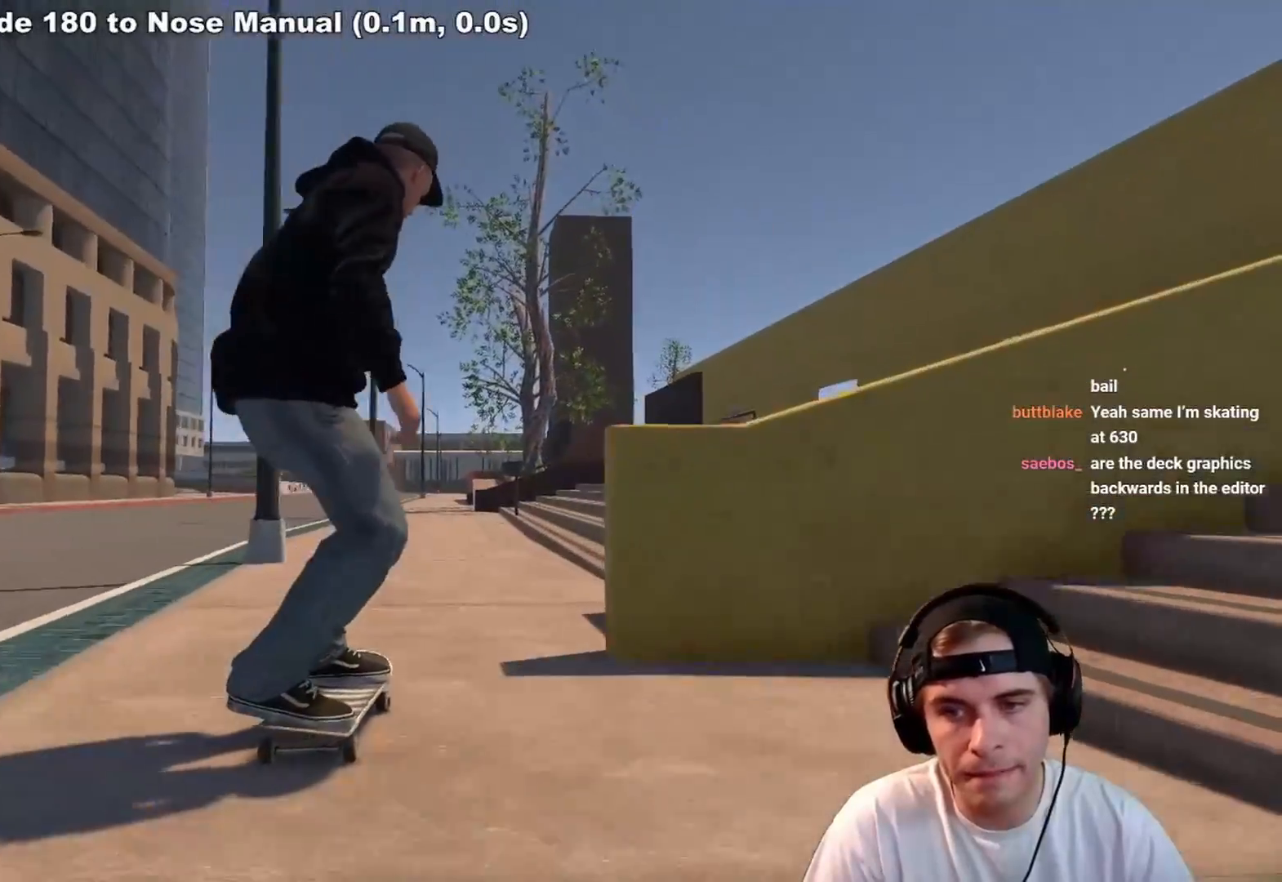
{"buttons": [], "left_stick": "center", "right_stick": "center", "events": [[400, "L2", "down"], [483, "L2", "up"]]}
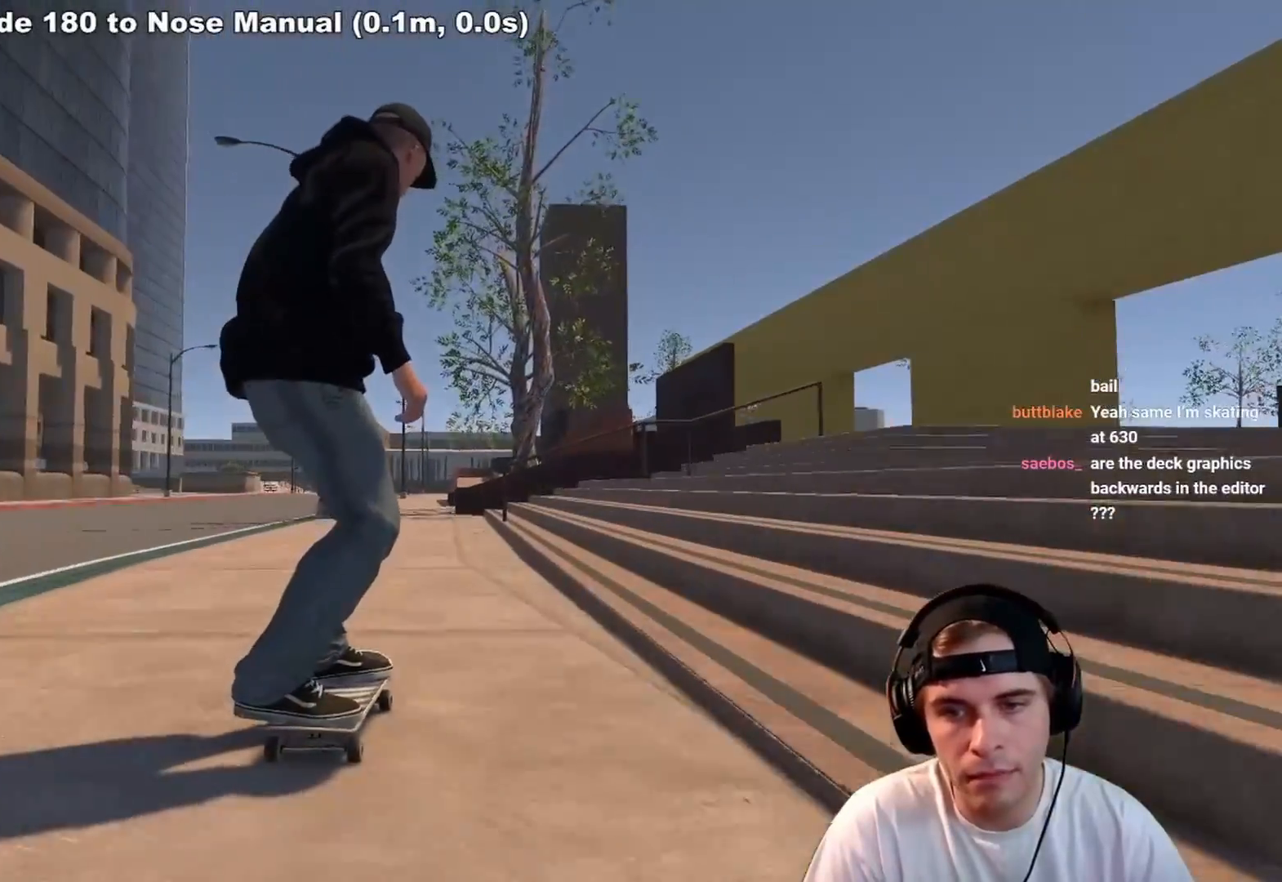
{"buttons": [], "left_stick": "center", "right_stick": "center", "events": [[83, "L2", "down"], [200, "L2", "up"], [367, "L2", "down"], [483, "L2", "up"]]}
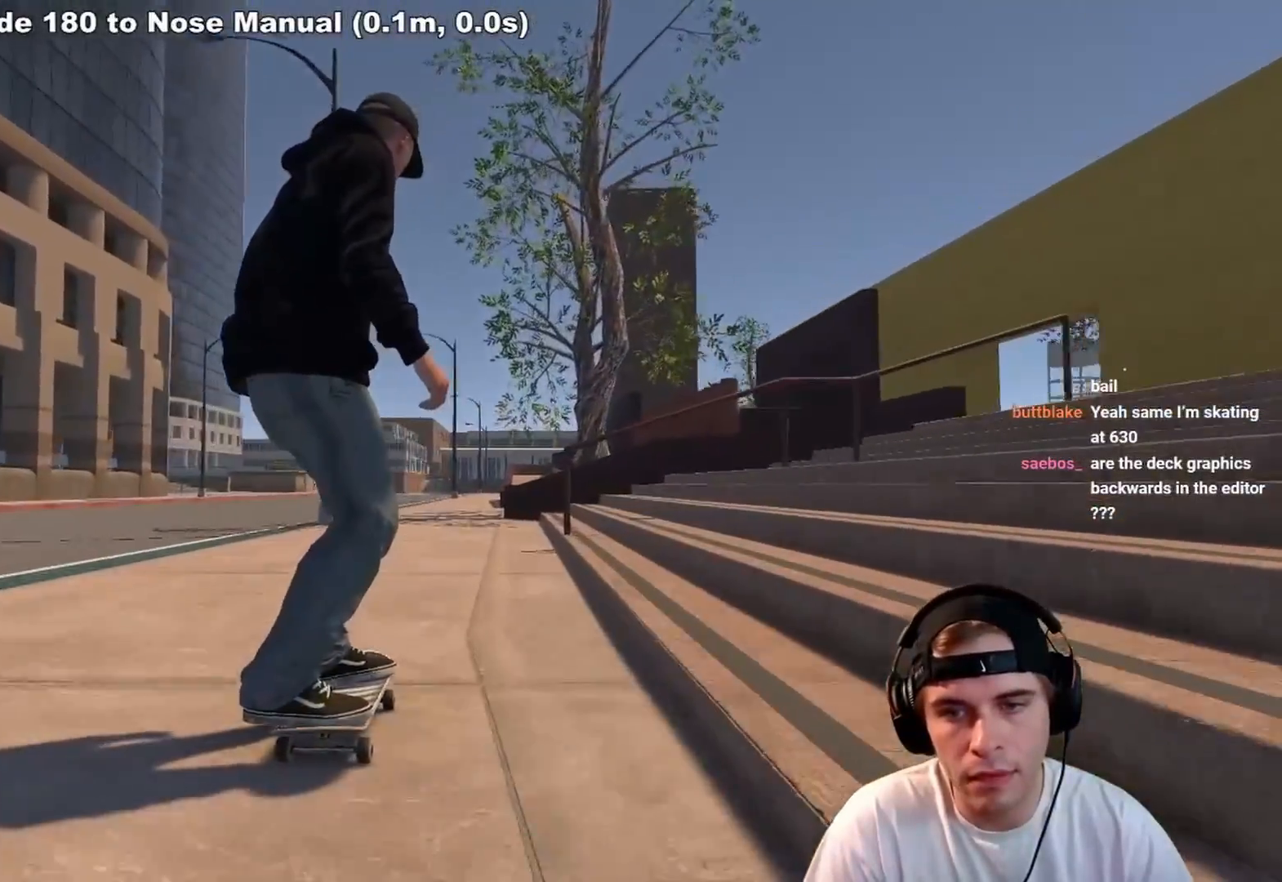
{"buttons": [], "left_stick": "center", "right_stick": "center", "events": [[183, "L2", "down"], [317, "L2", "up"]]}
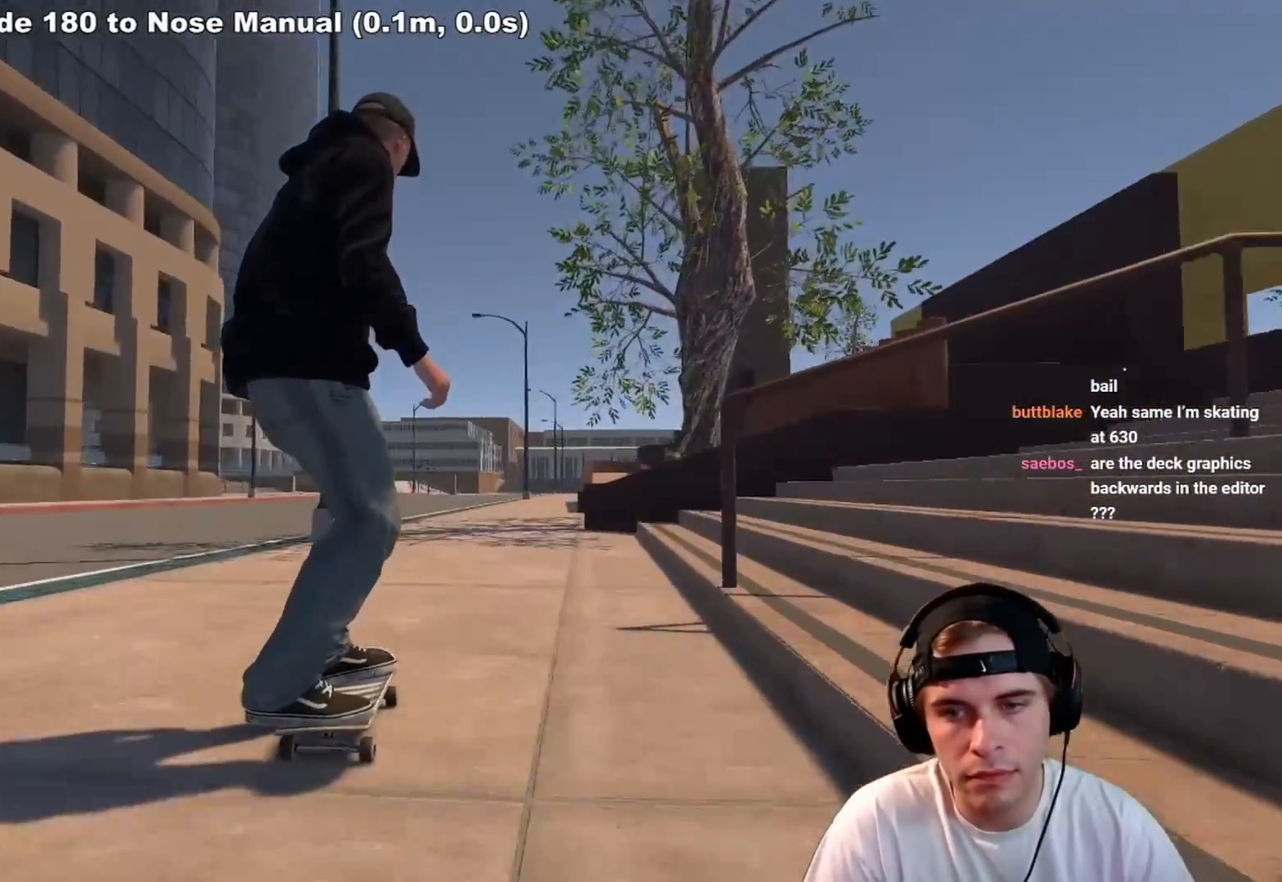
{"buttons": [], "left_stick": "center", "right_stick": "center", "events": [[117, "A", "down"], [183, "A", "up"], [217, "R2", "down"], [450, "R2", "up"]]}
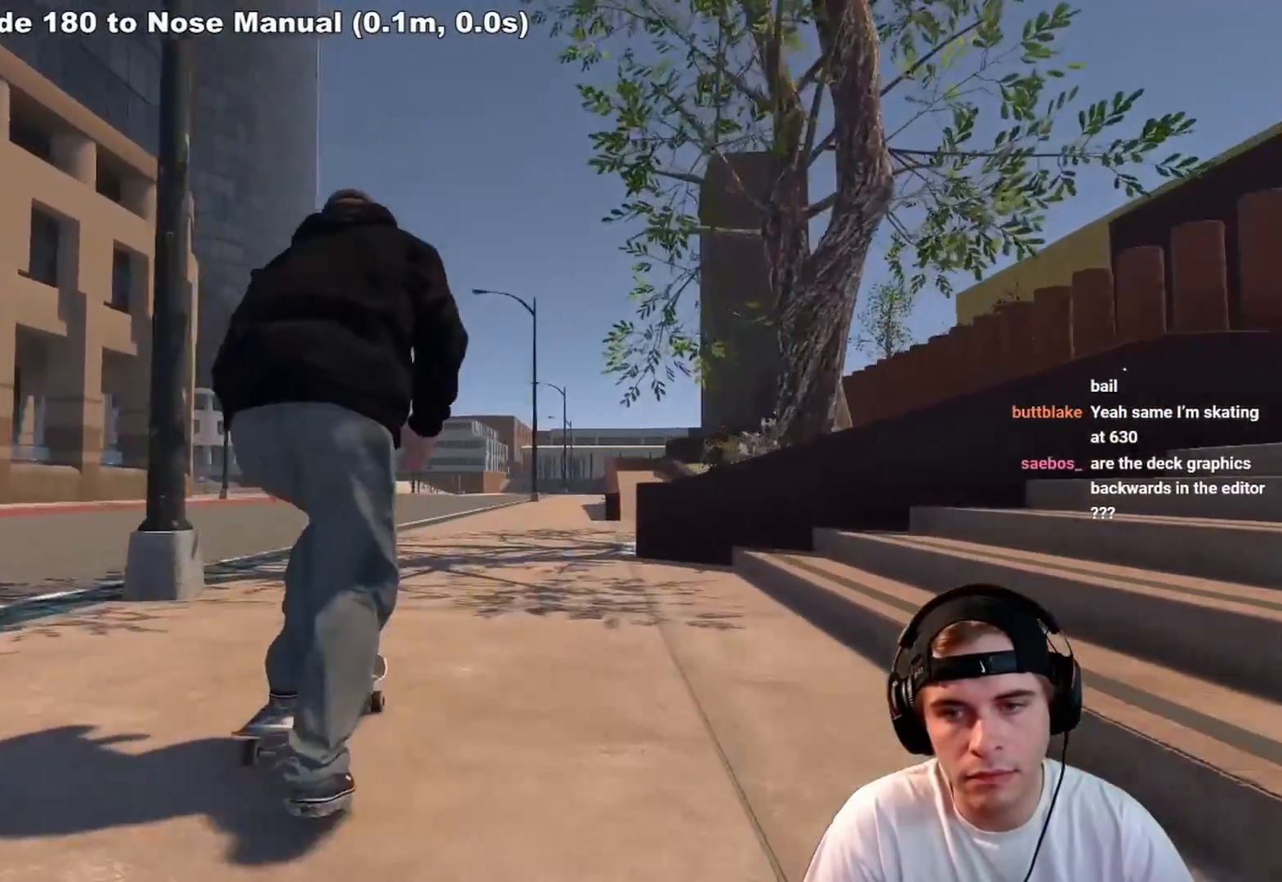
{"buttons": [], "left_stick": "center", "right_stick": "center", "events": [[83, "R2", "down"], [217, "R2", "up"], [283, "R2", "down"], [500, "R2", "up"]]}